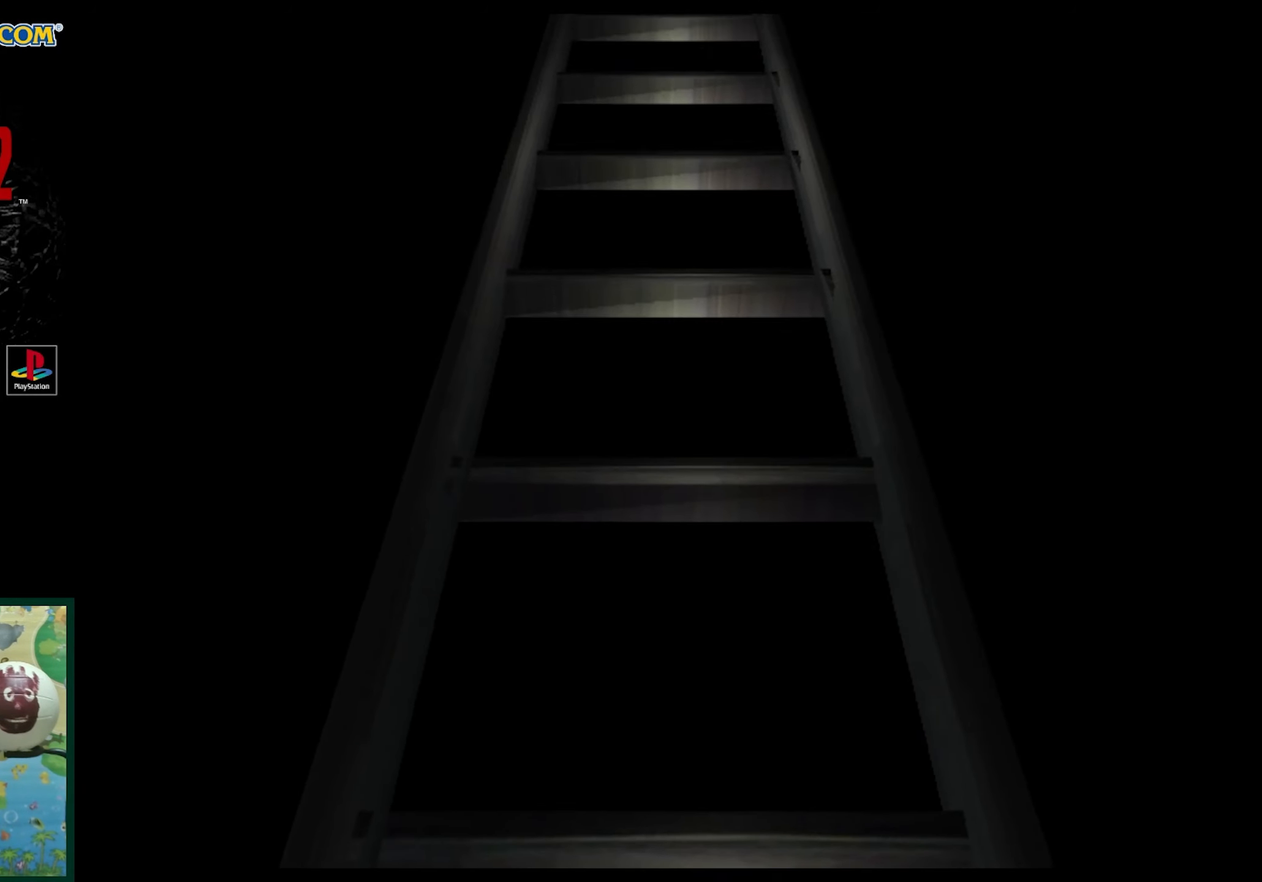
Gameplay with a controller (PlayStation layout); each line is a JSON object with the inputs held at the frame after it. "events" lists button and stick changes between this image and that frame as [ms after this image, input, new state], when the widget could be followed in between. Not read: L3 R3.
{"buttons": [], "events": [[83, "CROSS", "down"], [200, "CROSS", "up"]]}
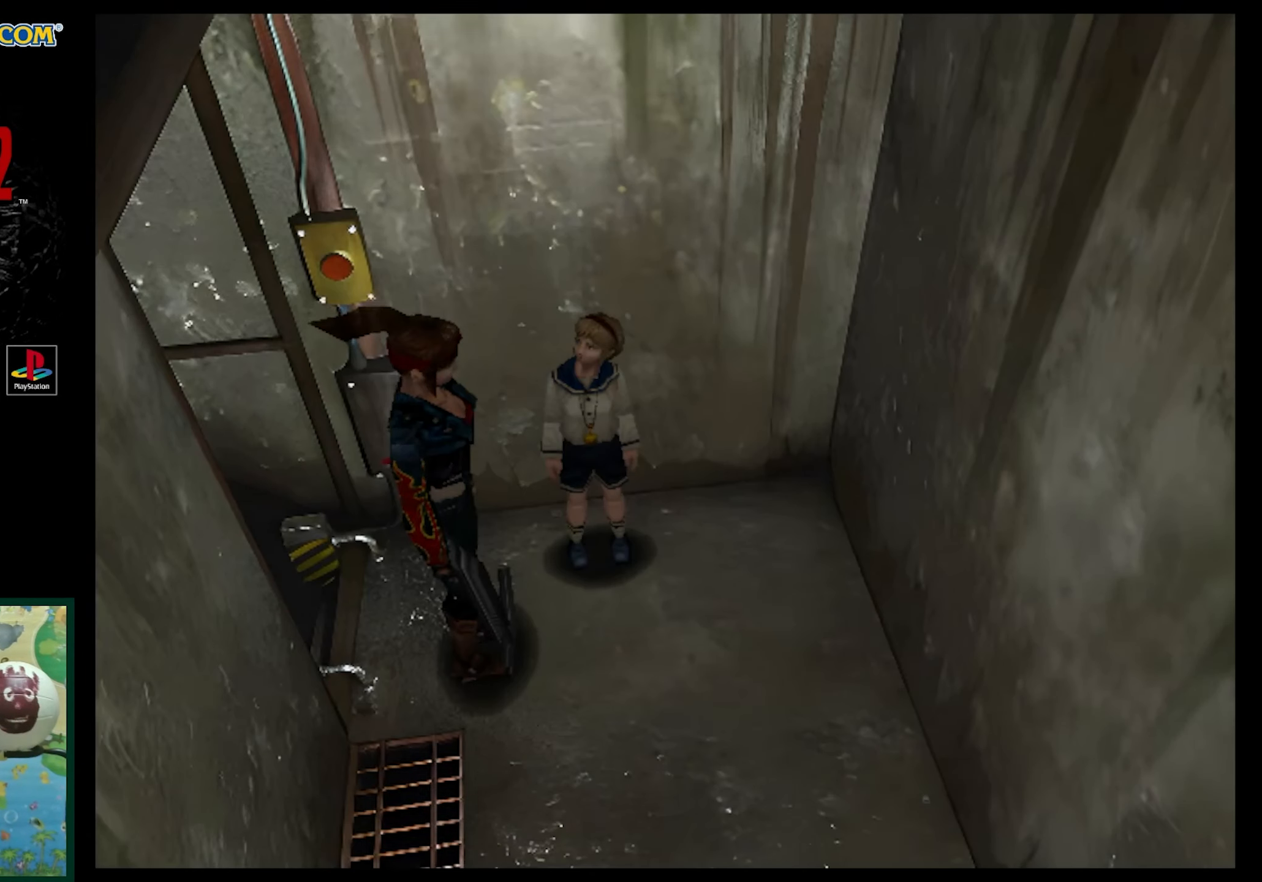
{"buttons": ["SQUARE", "DPAD_UP"], "events": [[267, "DPAD_UP", "down"], [350, "SQUARE", "down"]]}
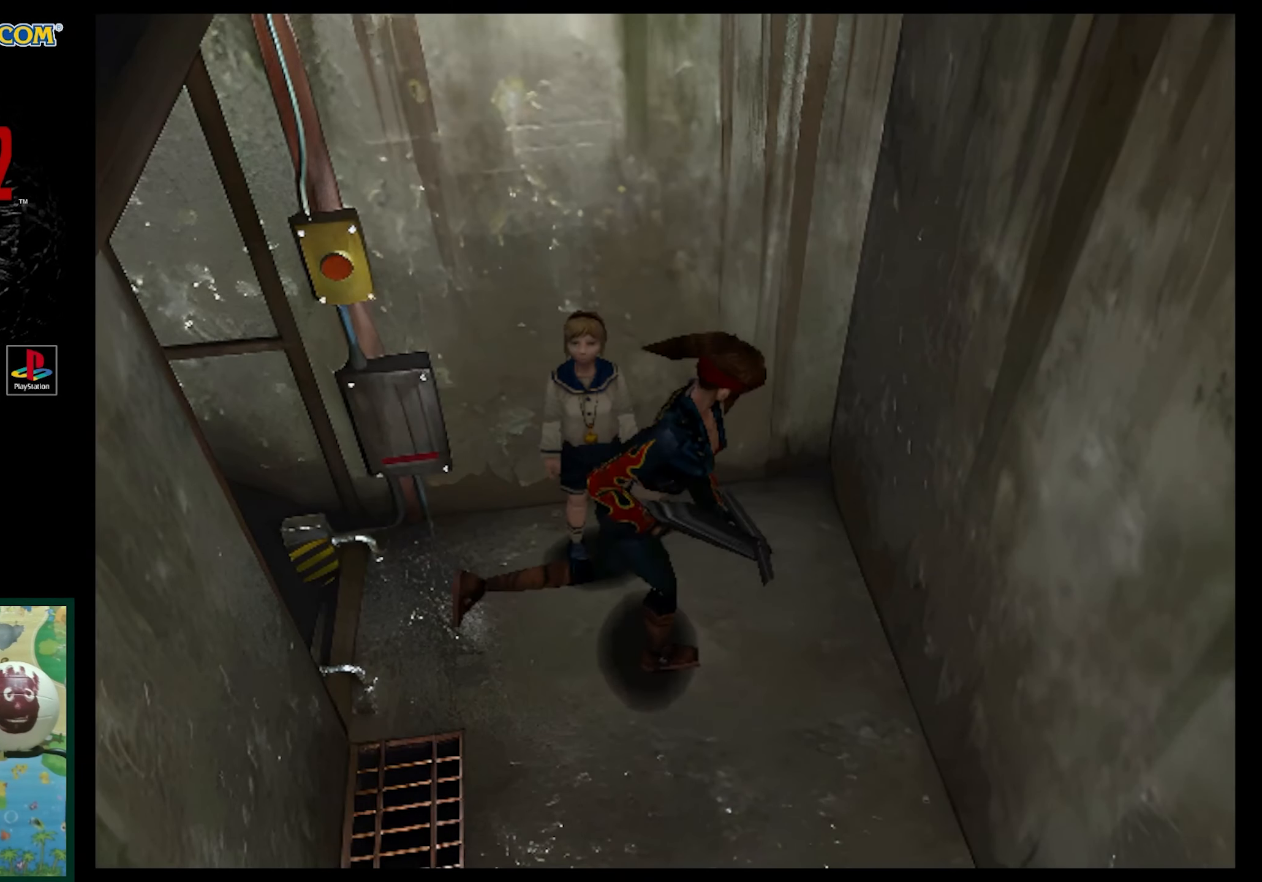
{"buttons": ["SQUARE", "DPAD_UP", "DPAD_RIGHT"], "events": [[50, "DPAD_RIGHT", "down"]]}
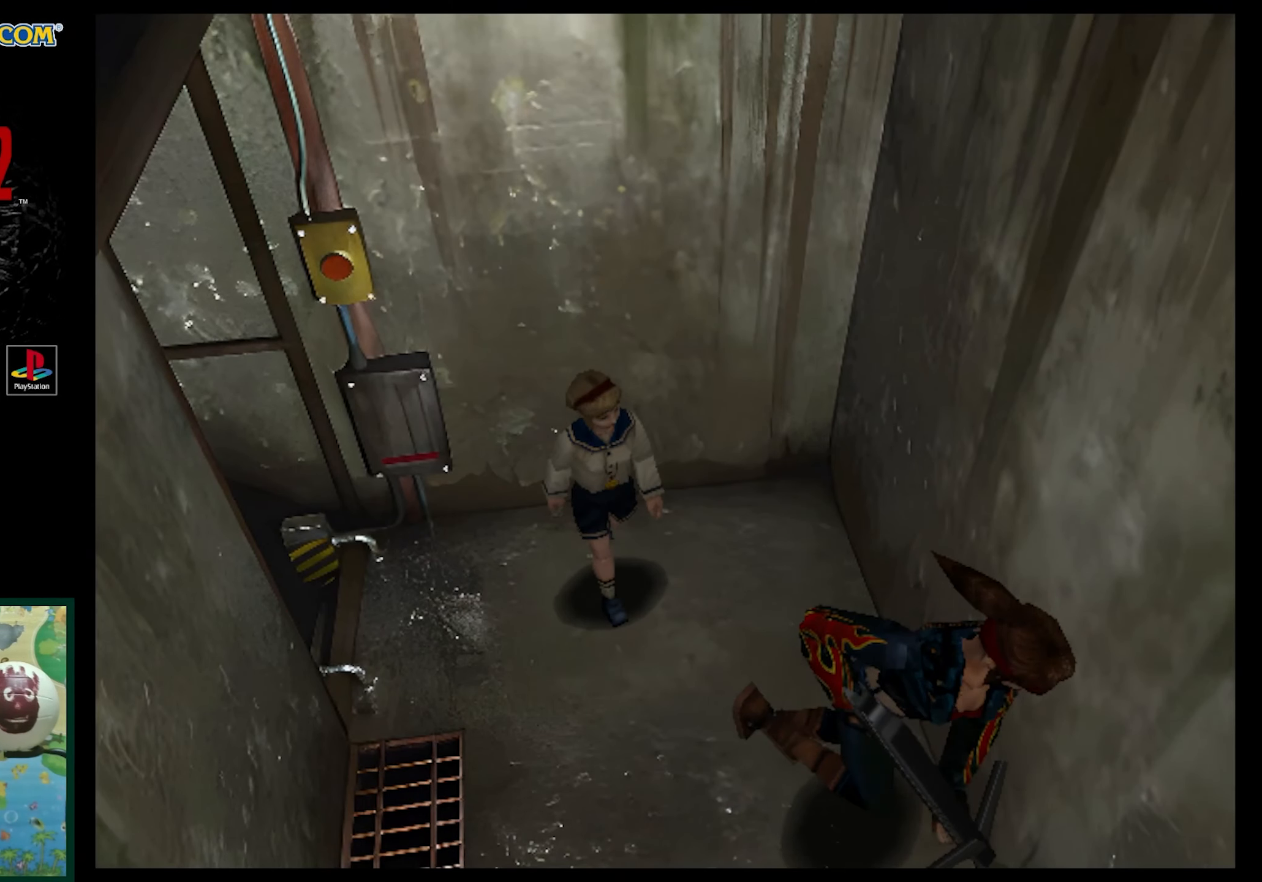
{"buttons": ["SQUARE", "DPAD_UP"], "events": [[400, "DPAD_RIGHT", "up"]]}
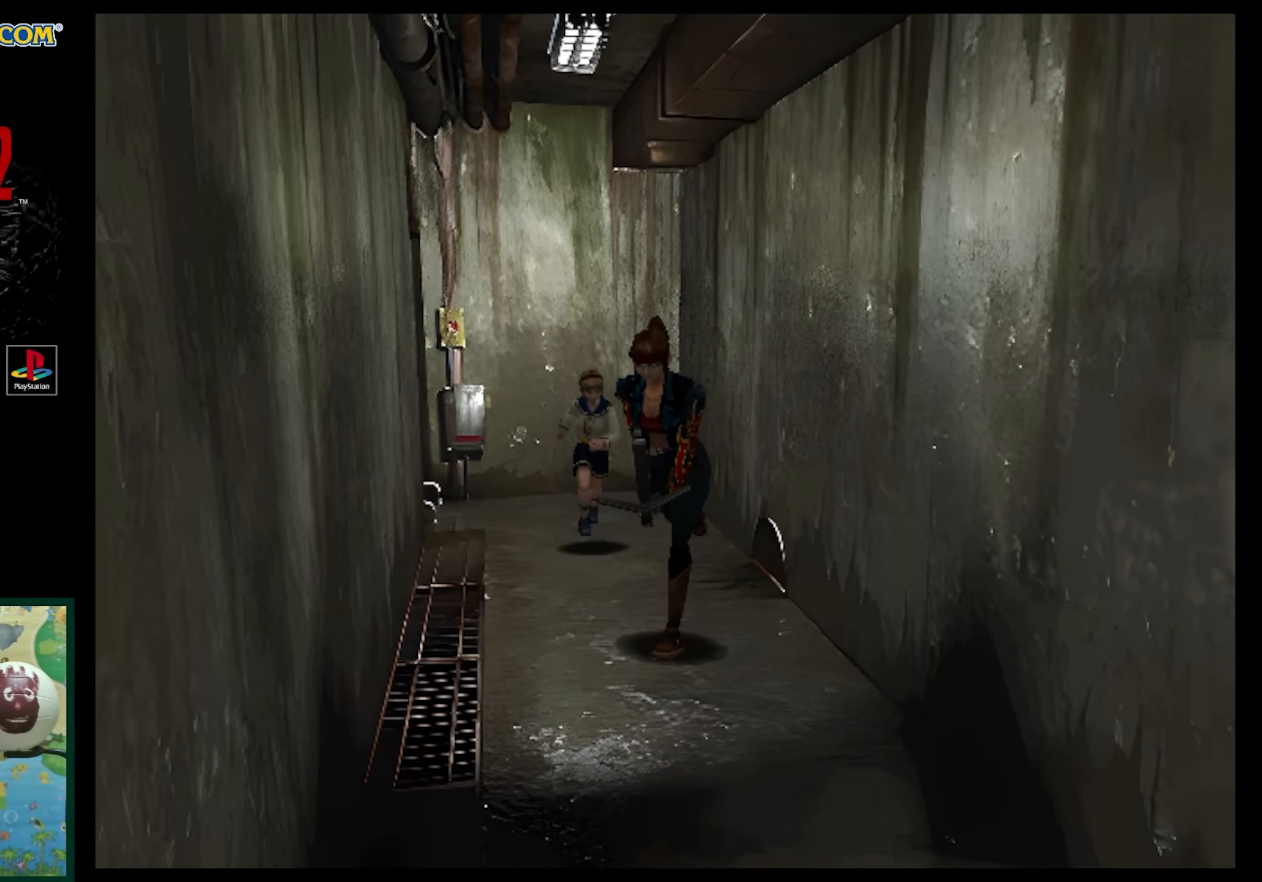
{"buttons": ["SQUARE", "DPAD_UP"], "events": [[233, "DPAD_LEFT", "down"], [333, "DPAD_LEFT", "up"]]}
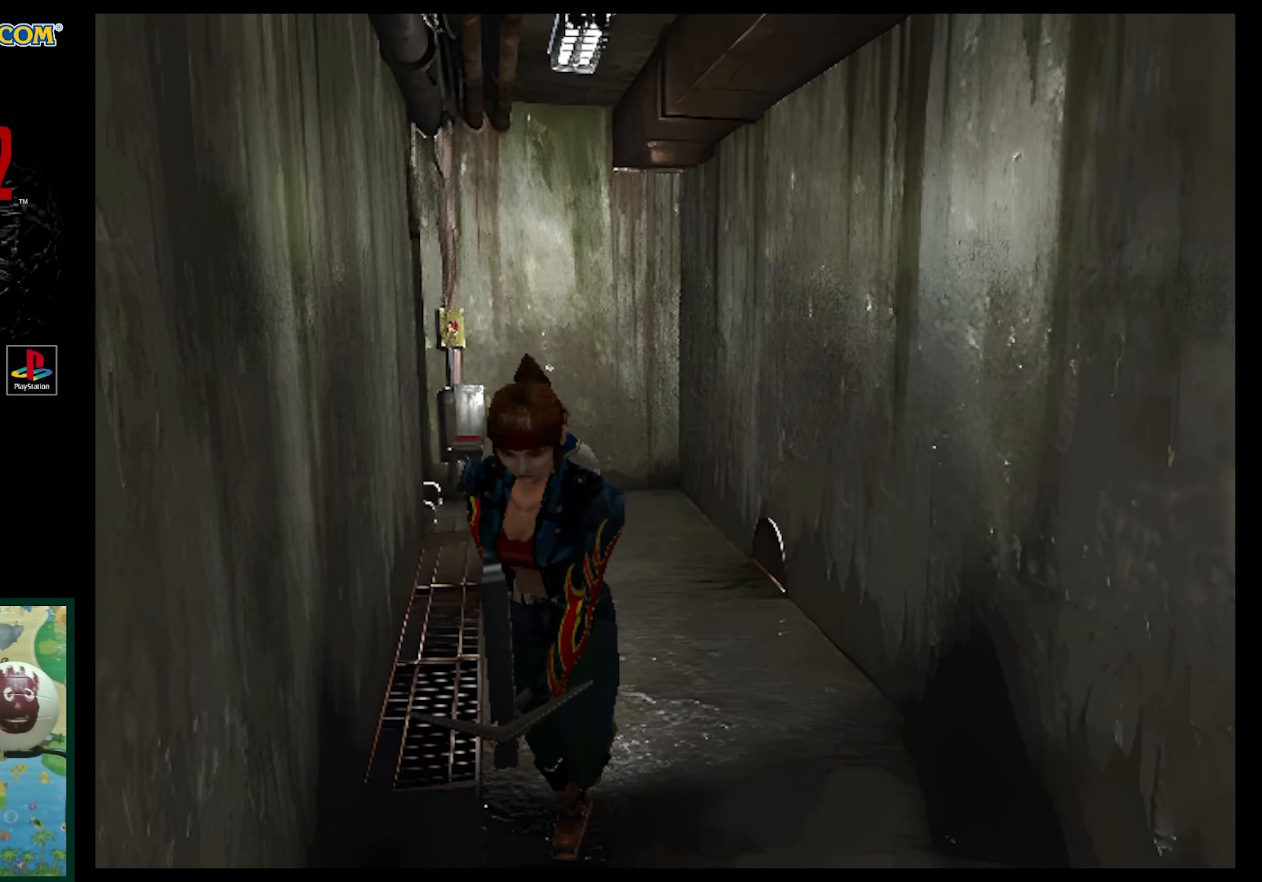
{"buttons": ["SQUARE", "DPAD_UP"], "events": [[300, "DPAD_LEFT", "down"], [417, "DPAD_LEFT", "up"]]}
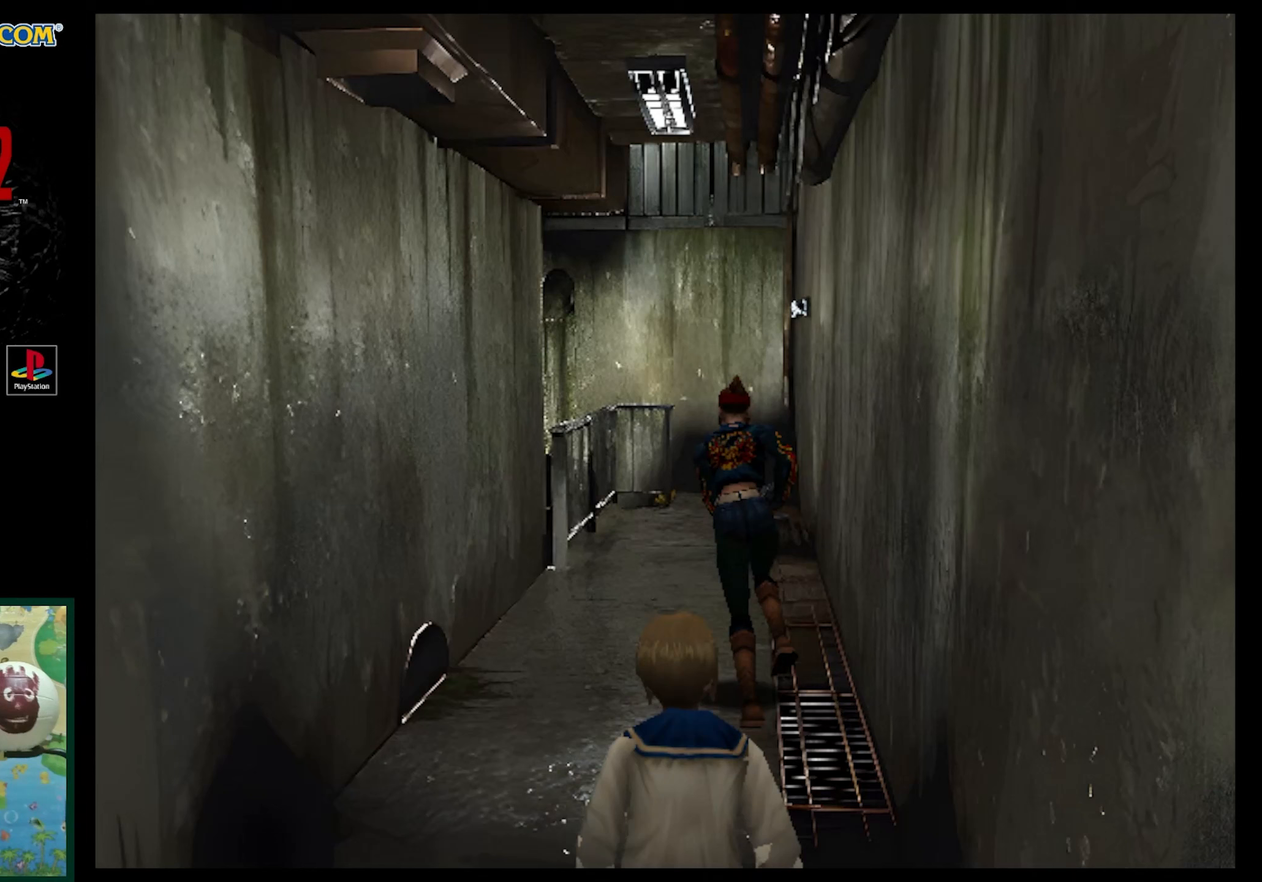
{"buttons": ["SQUARE", "DPAD_UP"], "events": [[150, "SQUARE", "up"], [400, "SQUARE", "down"]]}
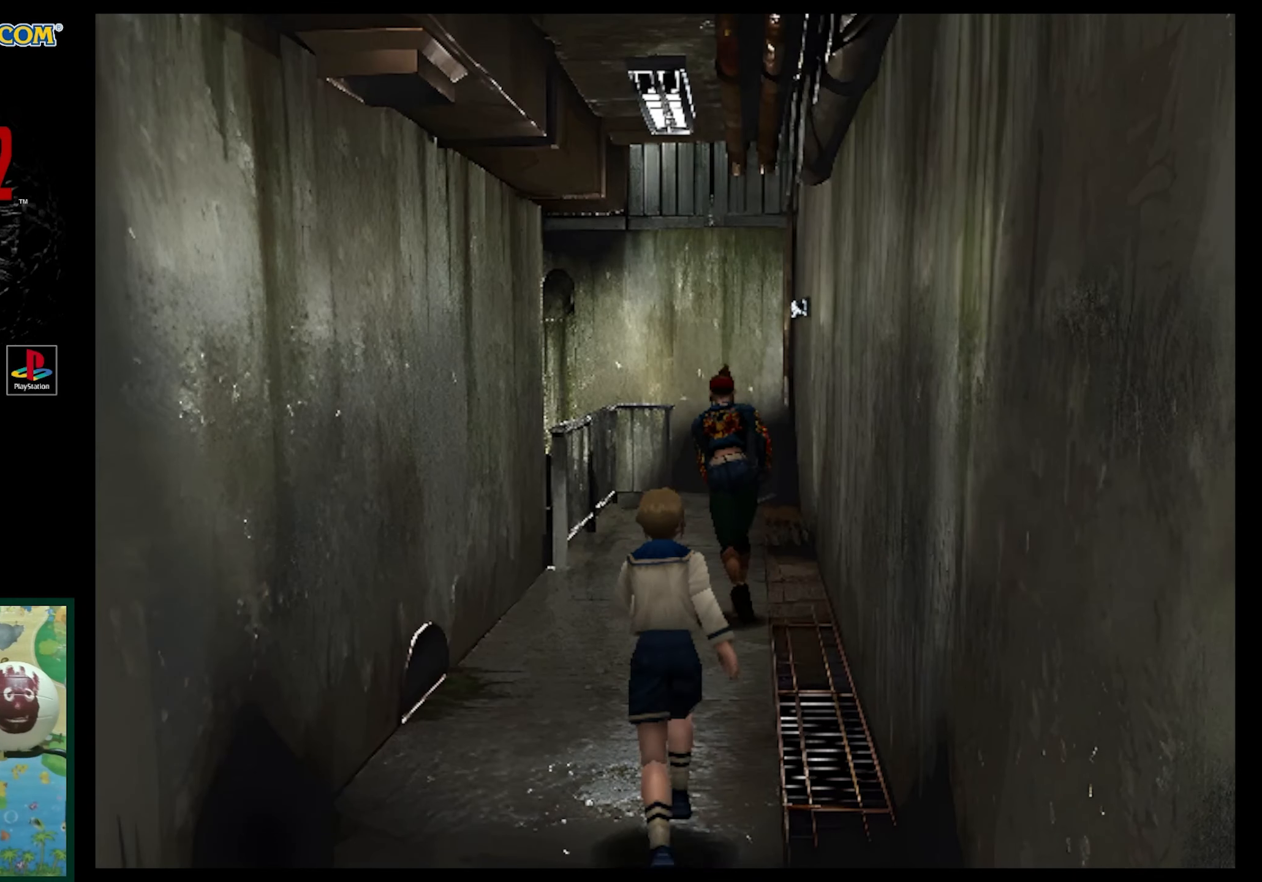
{"buttons": ["SQUARE", "DPAD_UP"], "events": []}
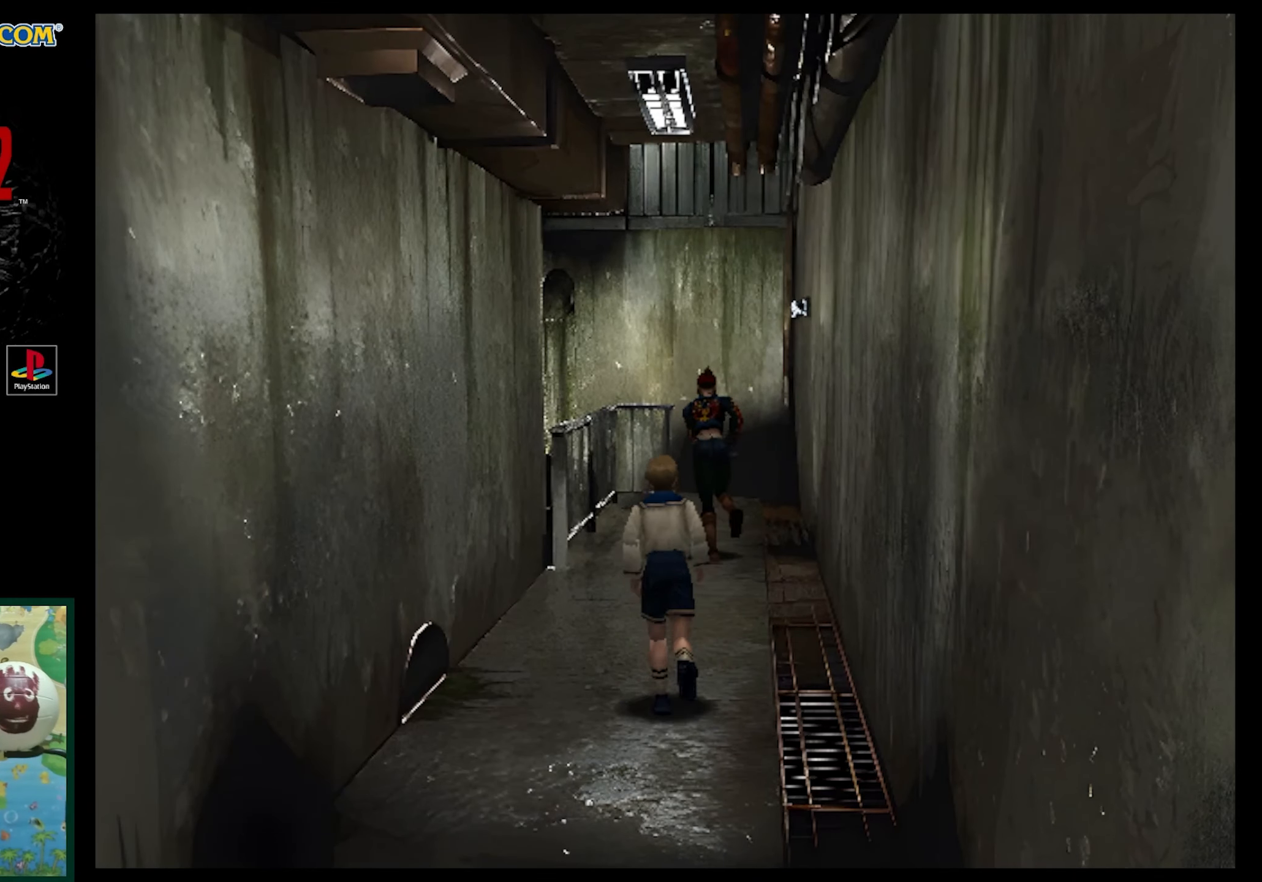
{"buttons": ["SQUARE", "DPAD_UP"], "events": [[183, "DPAD_RIGHT", "down"], [317, "DPAD_RIGHT", "up"]]}
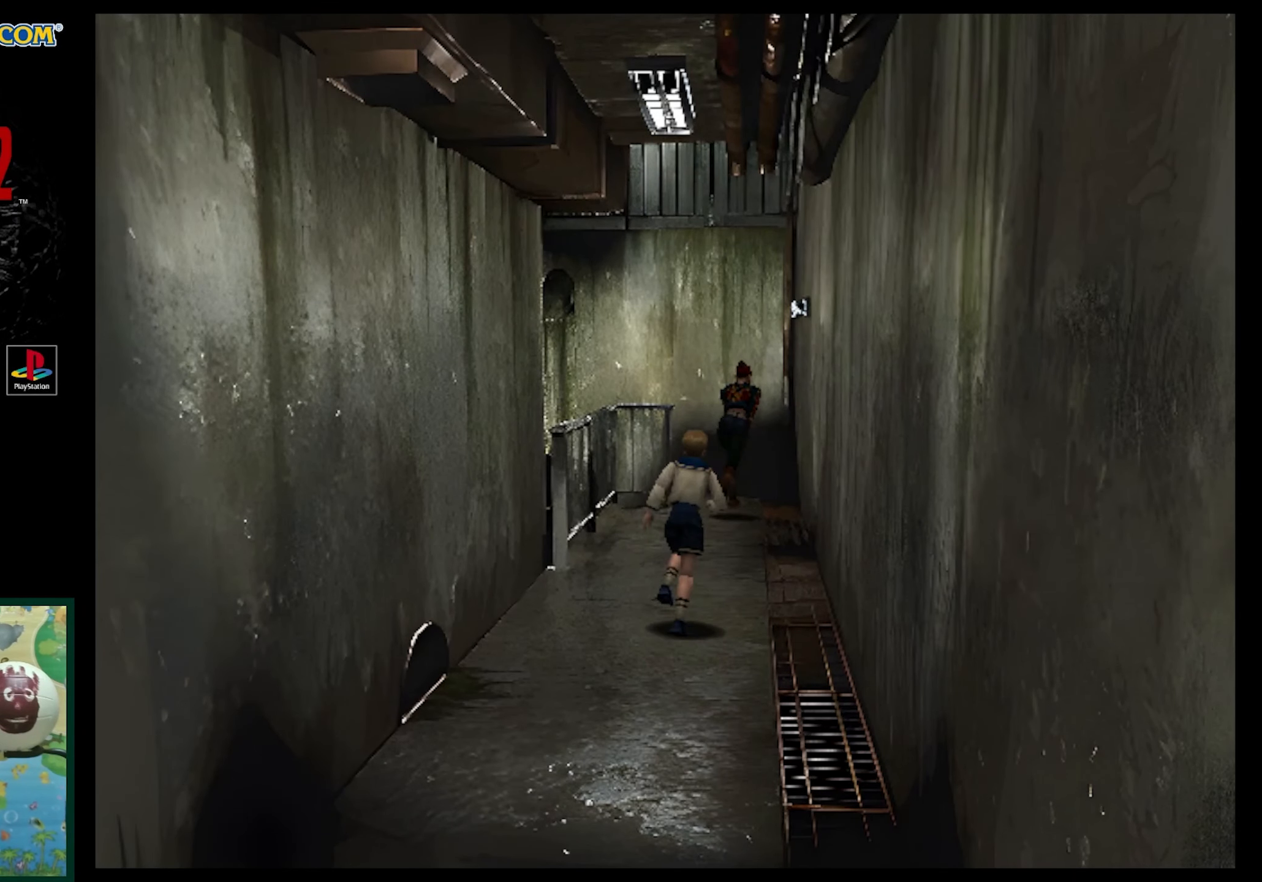
{"buttons": ["SQUARE", "DPAD_UP"], "events": [[217, "DPAD_LEFT", "down"], [317, "DPAD_LEFT", "up"]]}
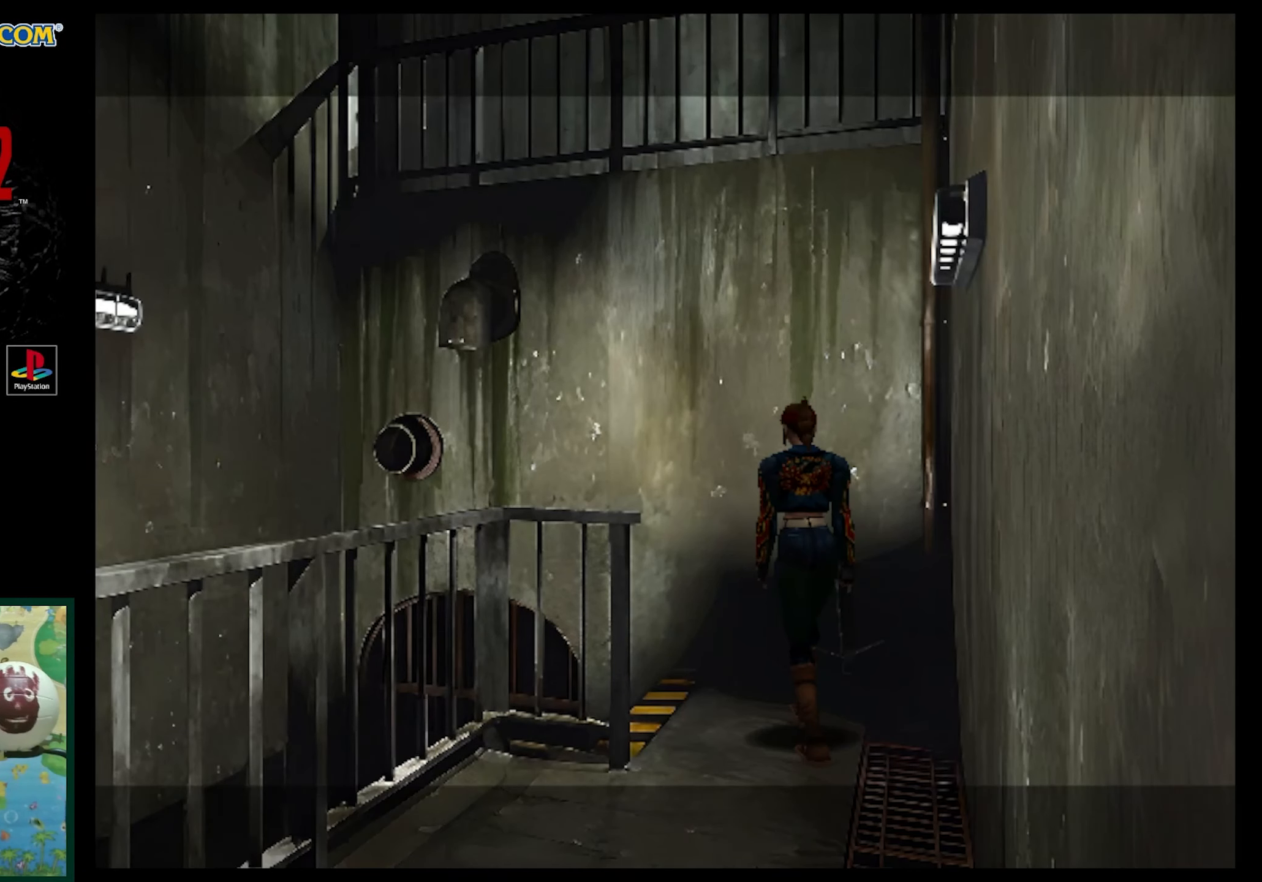
{"buttons": [], "events": [[283, "DPAD_UP", "up"], [283, "SQUARE", "up"]]}